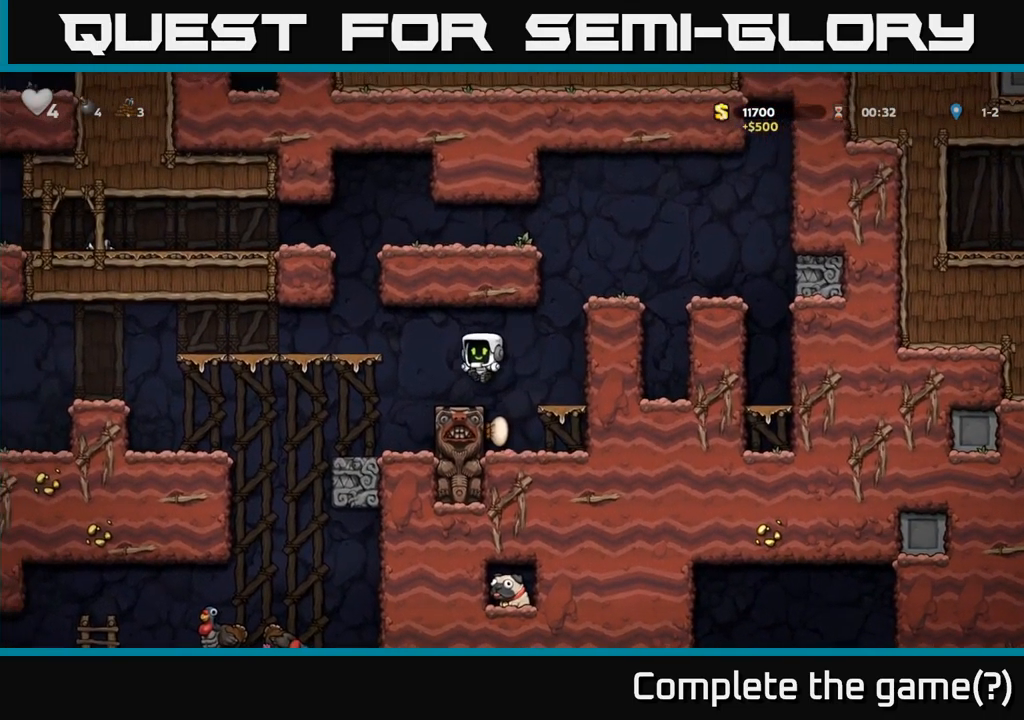
Gameplay with a controller (Xbox layout); each line is a JSON object with the inputs held at the frame after it. "events" lists button and stick changes between this image and that frame as [ms after this image, input, new state], when the widget could be followed in between.
{"buttons": ["DPAD_LEFT"], "left_stick": "center", "right_stick": "center", "events": [[333, "DPAD_LEFT", "down"]]}
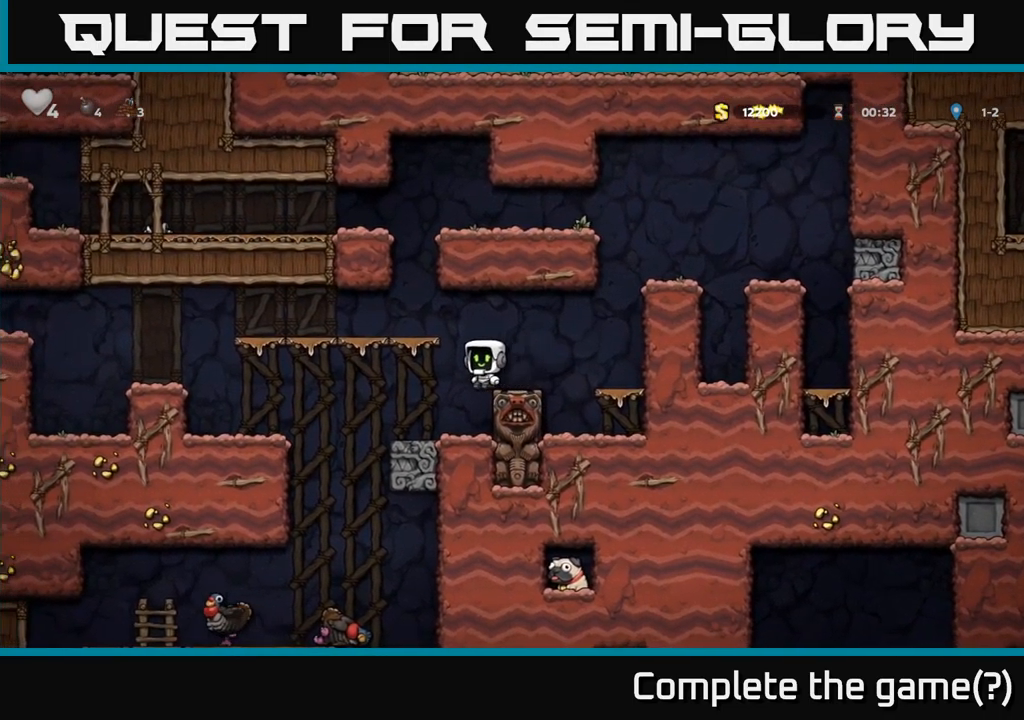
{"buttons": ["DPAD_LEFT"], "left_stick": "center", "right_stick": "center", "events": [[33, "DPAD_LEFT", "up"], [417, "DPAD_LEFT", "down"]]}
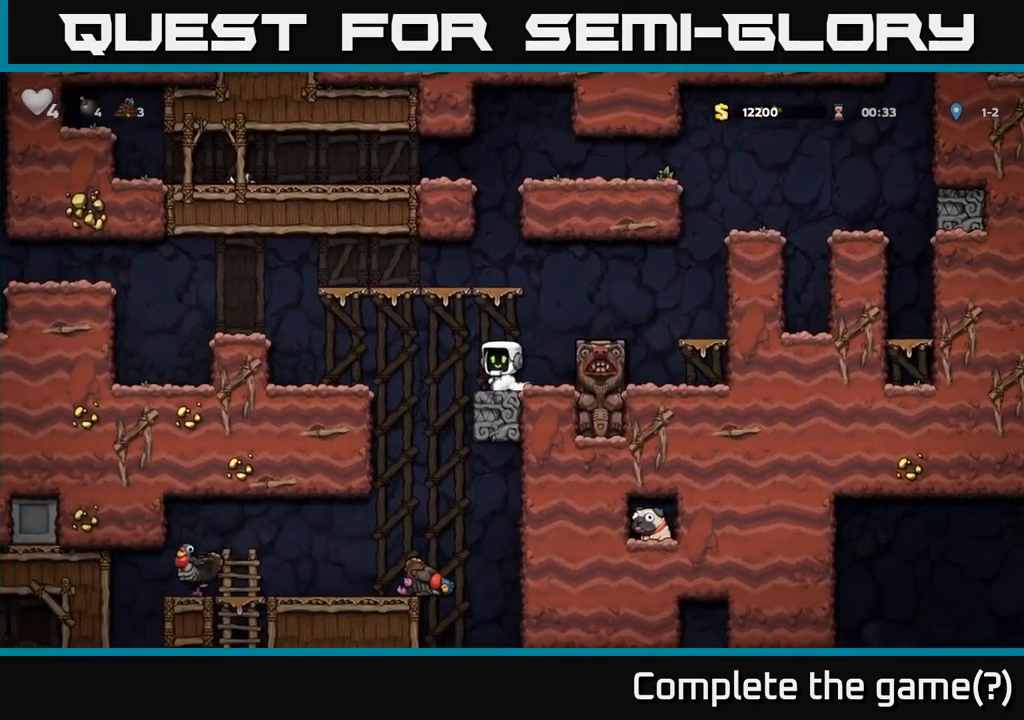
{"buttons": [], "left_stick": "center", "right_stick": "center", "events": [[17, "A", "down"], [150, "A", "up"], [367, "DPAD_LEFT", "up"]]}
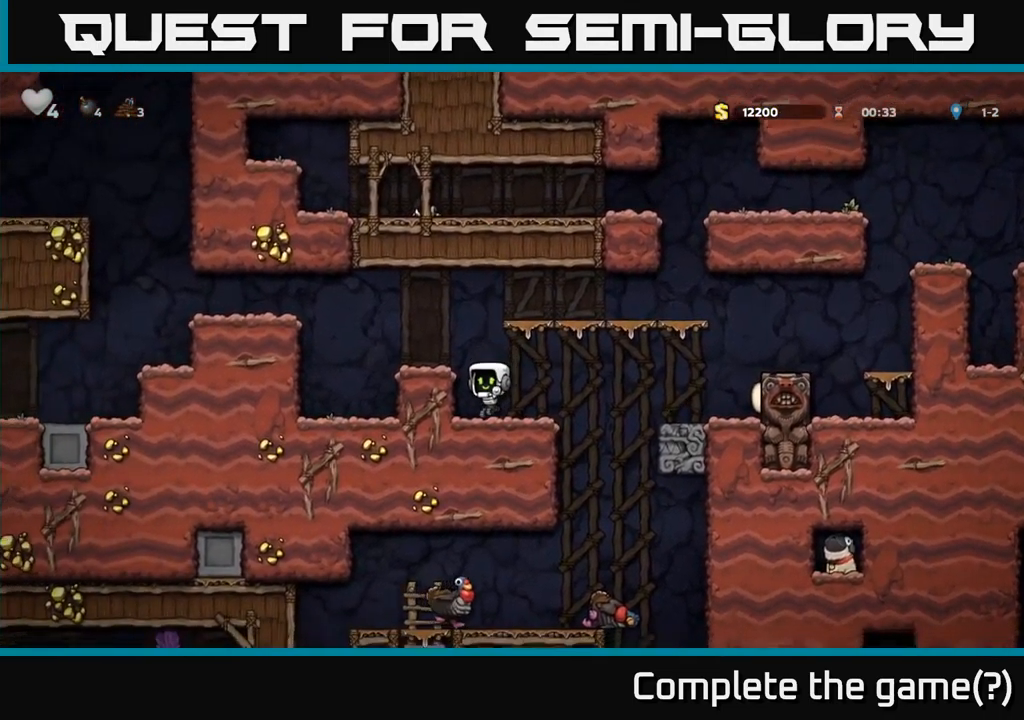
{"buttons": ["DPAD_RIGHT"], "left_stick": "center", "right_stick": "center", "events": [[500, "DPAD_RIGHT", "down"]]}
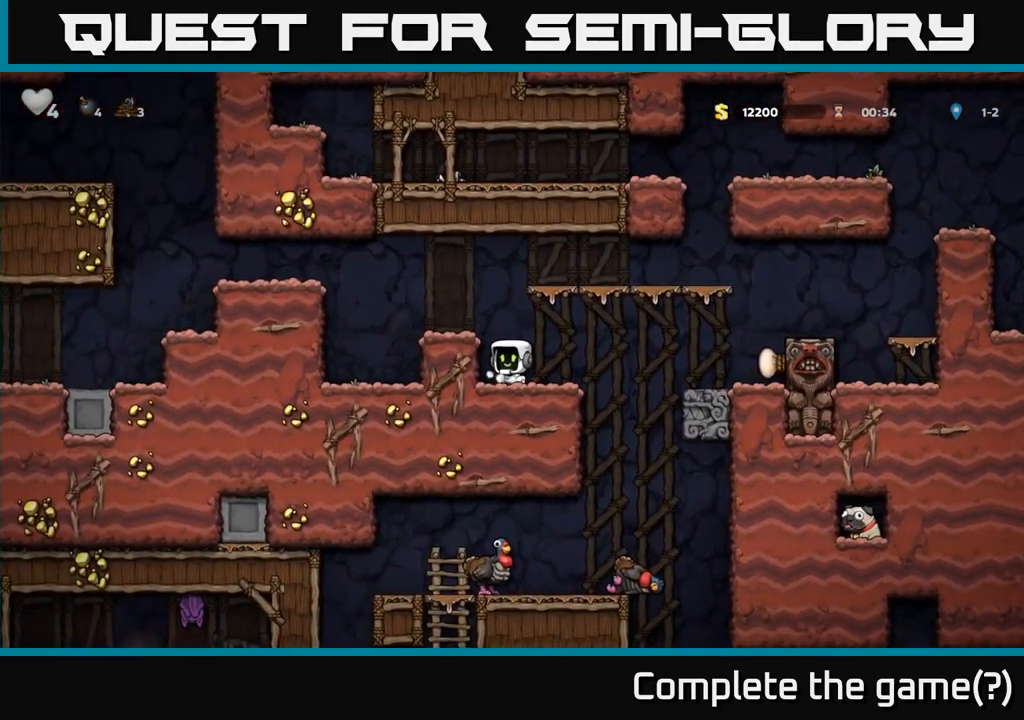
{"buttons": ["DPAD_LEFT"], "left_stick": "center", "right_stick": "center", "events": [[267, "DPAD_RIGHT", "up"], [300, "DPAD_LEFT", "down"]]}
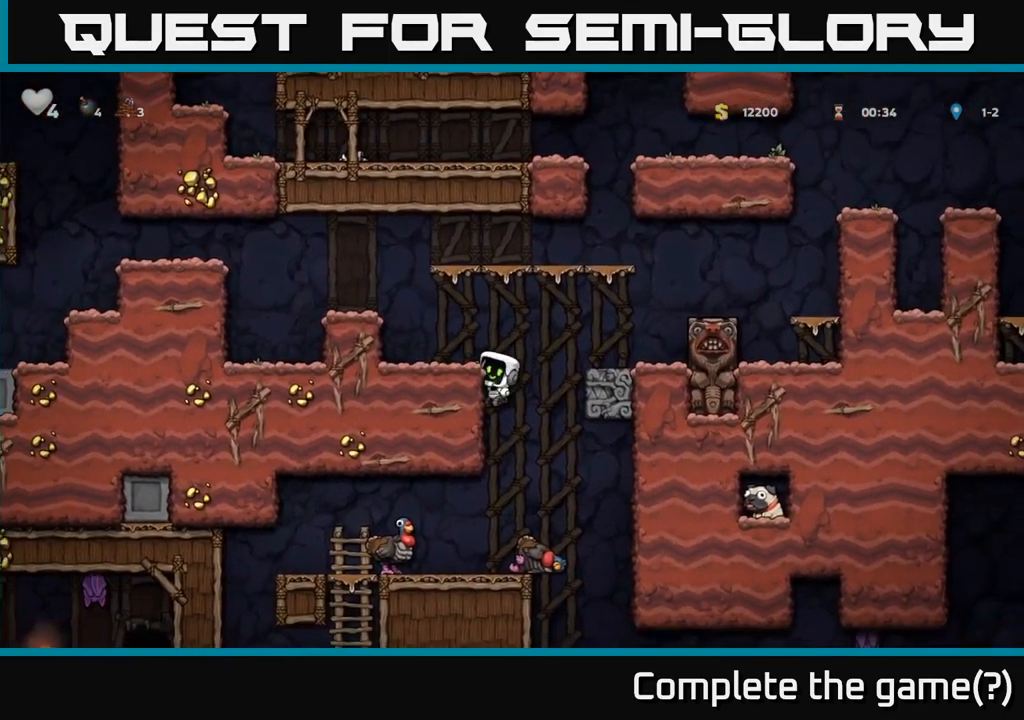
{"buttons": [], "left_stick": "center", "right_stick": "center", "events": [[100, "DPAD_DOWN", "down"], [100, "DPAD_LEFT", "up"], [133, "A", "down"], [267, "A", "up"], [300, "DPAD_DOWN", "up"]]}
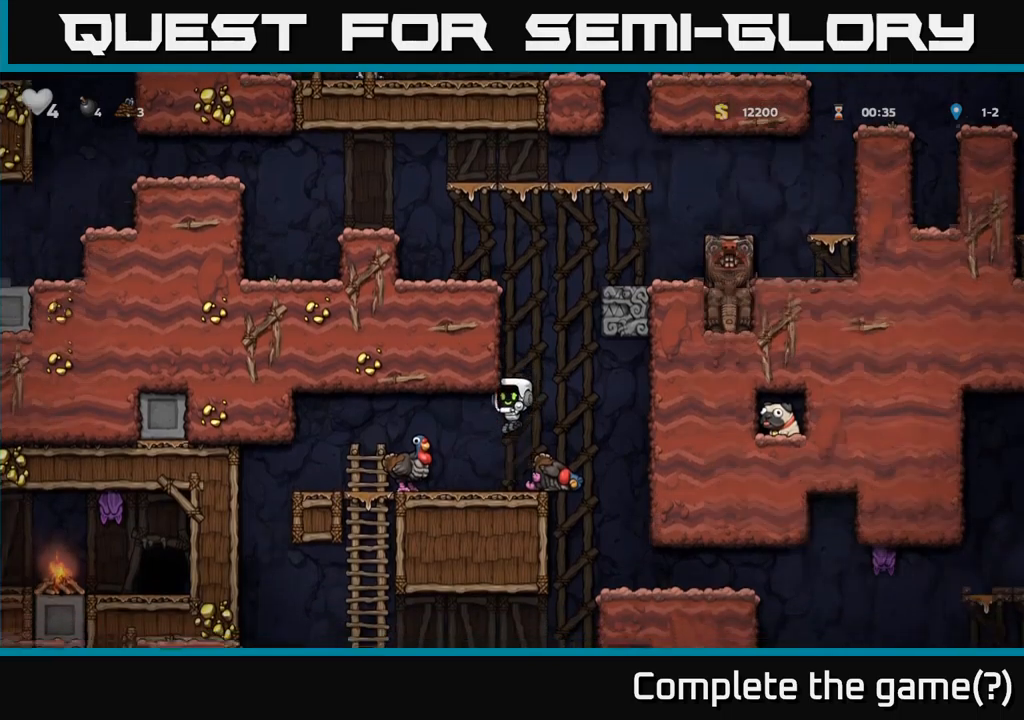
{"buttons": ["DPAD_DOWN"], "left_stick": "center", "right_stick": "center", "events": [[200, "DPAD_RIGHT", "down"], [317, "DPAD_DOWN", "down"], [317, "DPAD_RIGHT", "up"], [367, "X", "down"], [484, "X", "up"]]}
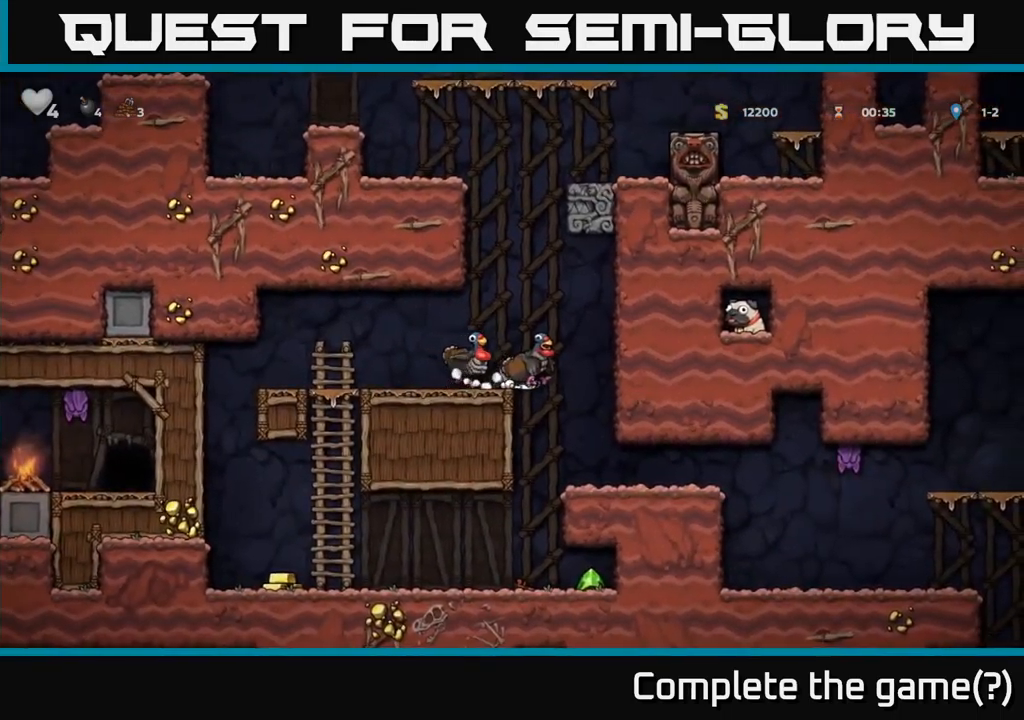
{"buttons": ["DPAD_LEFT"], "left_stick": "center", "right_stick": "center", "events": [[34, "DPAD_DOWN", "up"], [34, "DPAD_LEFT", "down"]]}
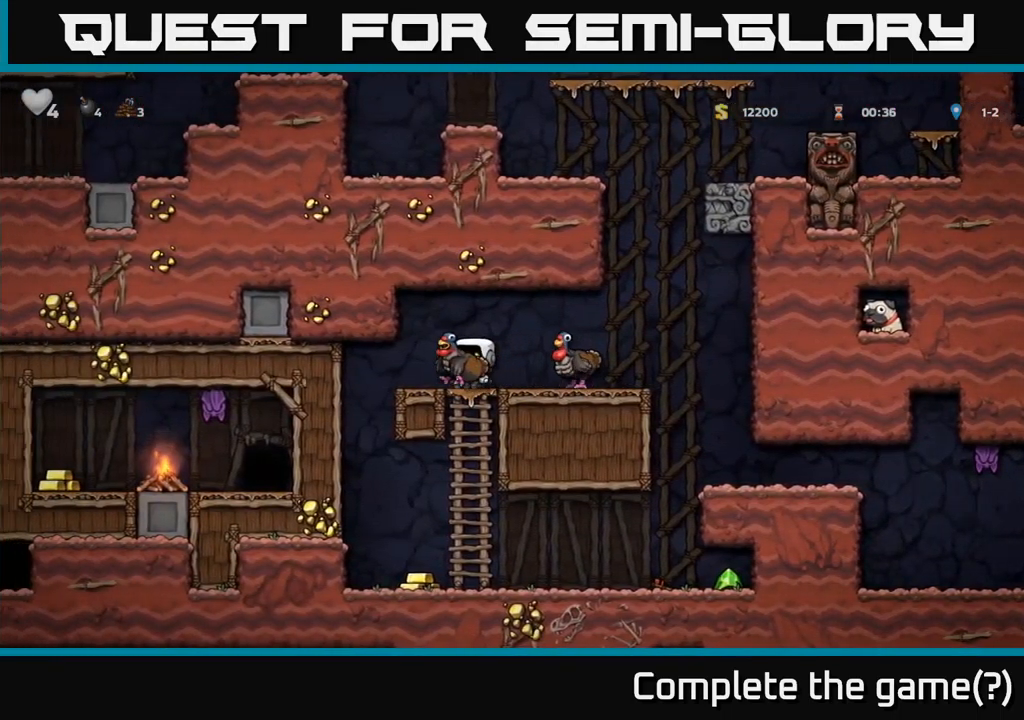
{"buttons": ["DPAD_LEFT"], "left_stick": "center", "right_stick": "center", "events": [[17, "DPAD_DOWN", "down"], [34, "DPAD_LEFT", "up"], [50, "A", "down"], [200, "A", "up"], [350, "DPAD_DOWN", "up"], [384, "DPAD_LEFT", "down"]]}
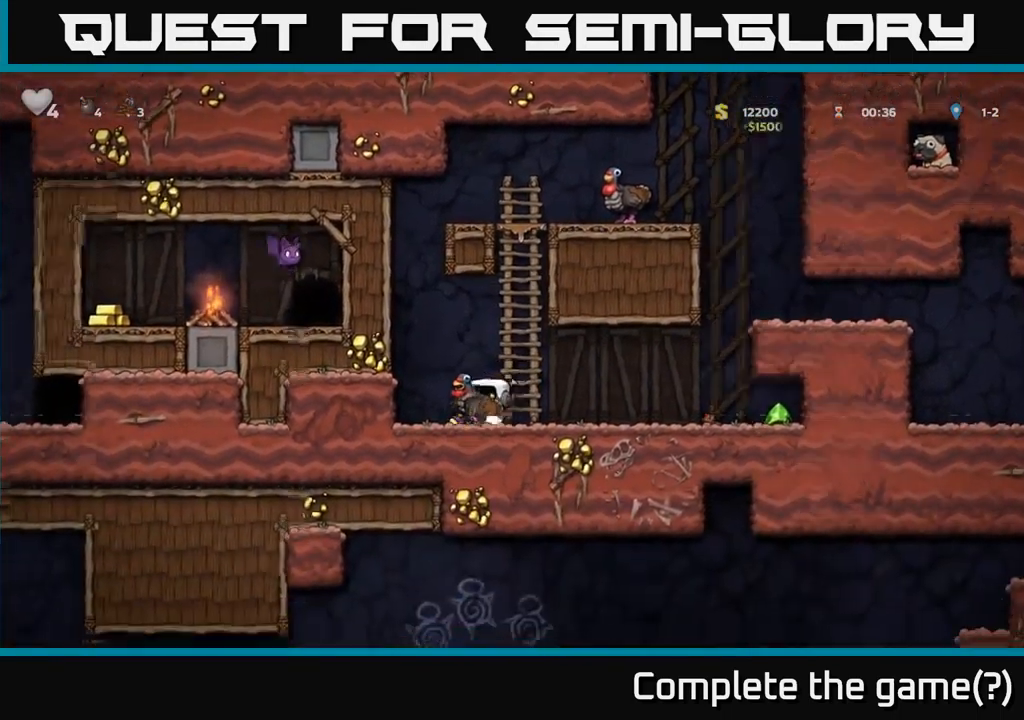
{"buttons": ["DPAD_RIGHT"], "left_stick": "center", "right_stick": "center", "events": [[67, "DPAD_LEFT", "up"], [100, "DPAD_RIGHT", "down"]]}
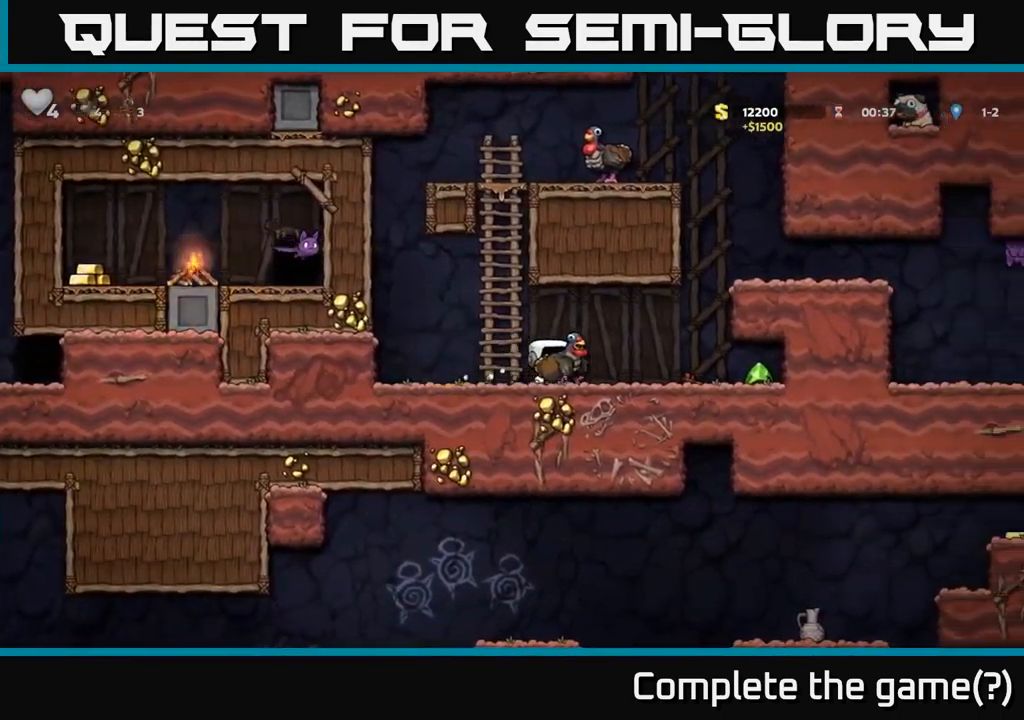
{"buttons": [], "left_stick": "center", "right_stick": "center", "events": [[467, "DPAD_RIGHT", "up"]]}
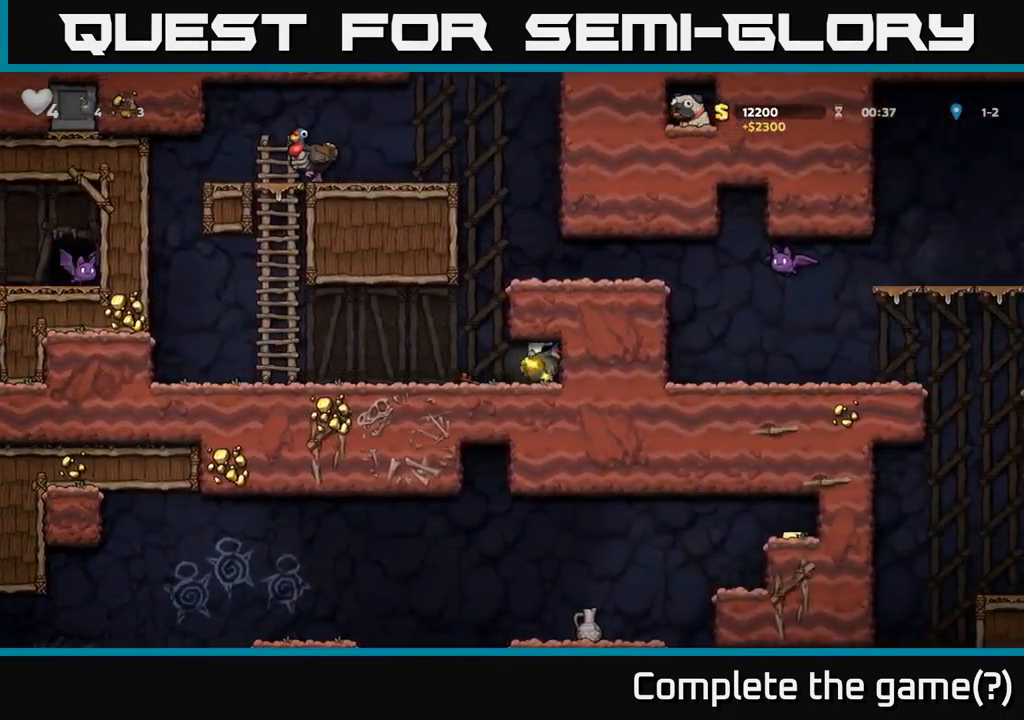
{"buttons": ["X", "DPAD_DOWN"], "left_stick": "center", "right_stick": "center", "events": [[17, "DPAD_LEFT", "down"], [184, "DPAD_LEFT", "up"], [217, "DPAD_RIGHT", "down"], [300, "DPAD_DOWN", "down"], [350, "DPAD_RIGHT", "up"], [367, "X", "down"]]}
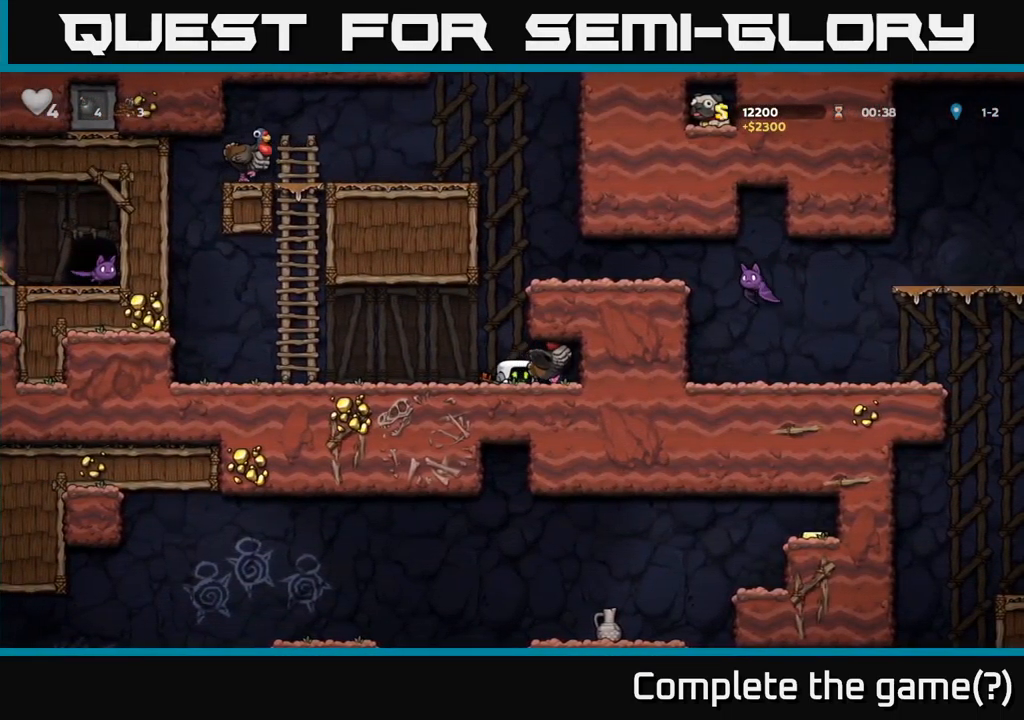
{"buttons": ["A", "DPAD_UP"], "left_stick": "center", "right_stick": "center", "events": [[17, "DPAD_DOWN", "up"], [17, "X", "up"], [50, "DPAD_LEFT", "down"], [434, "A", "down"], [467, "DPAD_LEFT", "up"], [467, "DPAD_UP", "down"]]}
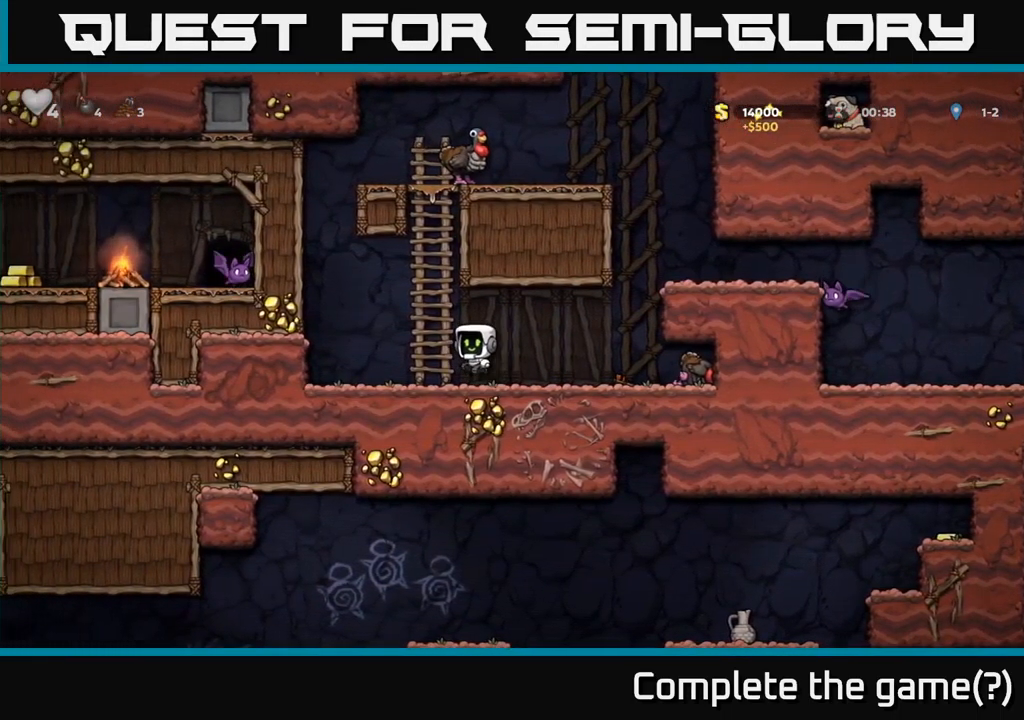
{"buttons": ["DPAD_UP"], "left_stick": "center", "right_stick": "center", "events": [[150, "A", "up"]]}
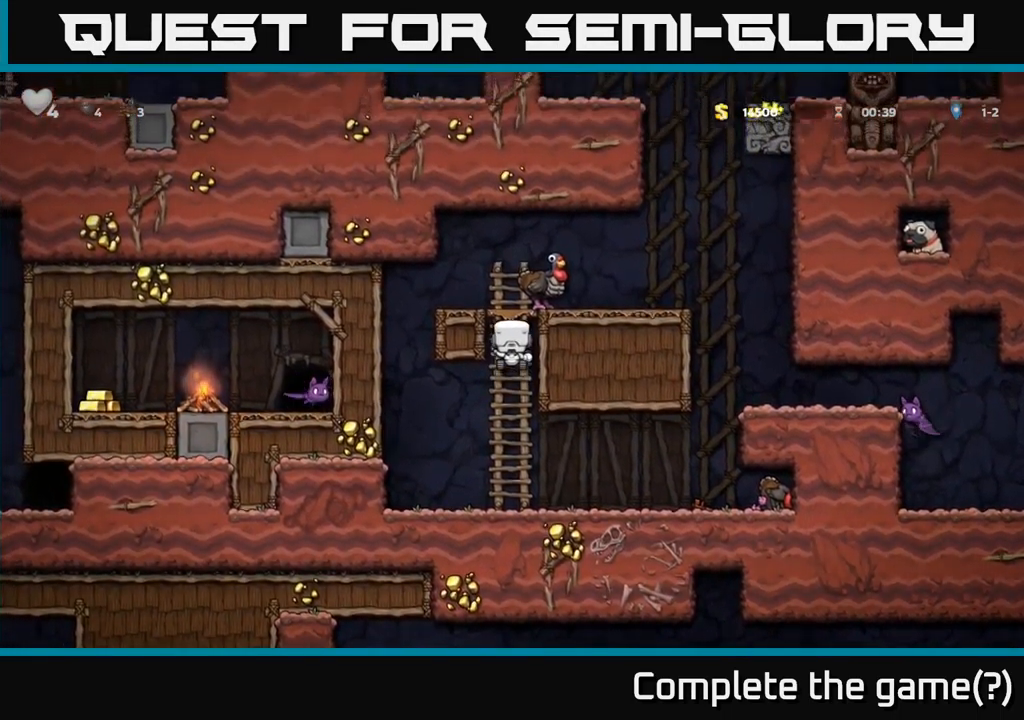
{"buttons": [], "left_stick": "center", "right_stick": "center", "events": [[34, "A", "down"], [67, "DPAD_RIGHT", "down"], [84, "DPAD_UP", "up"], [167, "A", "up"], [400, "DPAD_RIGHT", "up"]]}
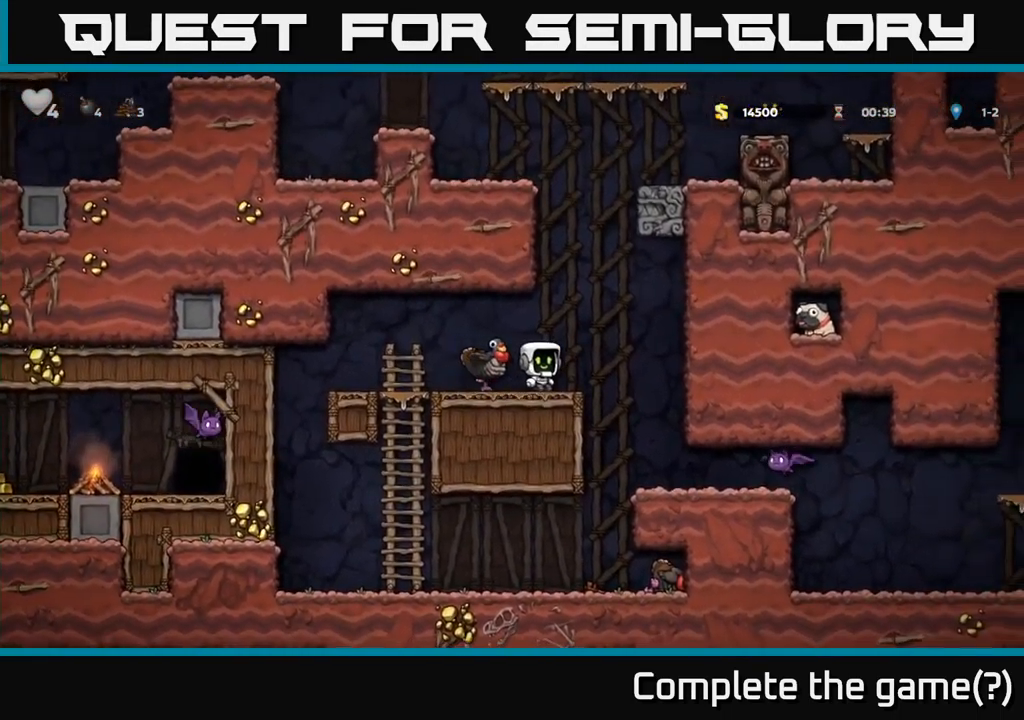
{"buttons": [], "left_stick": "center", "right_stick": "center", "events": [[34, "DPAD_LEFT", "down"], [50, "A", "down"], [134, "A", "up"], [150, "DPAD_LEFT", "up"], [200, "DPAD_RIGHT", "down"], [317, "DPAD_RIGHT", "up"]]}
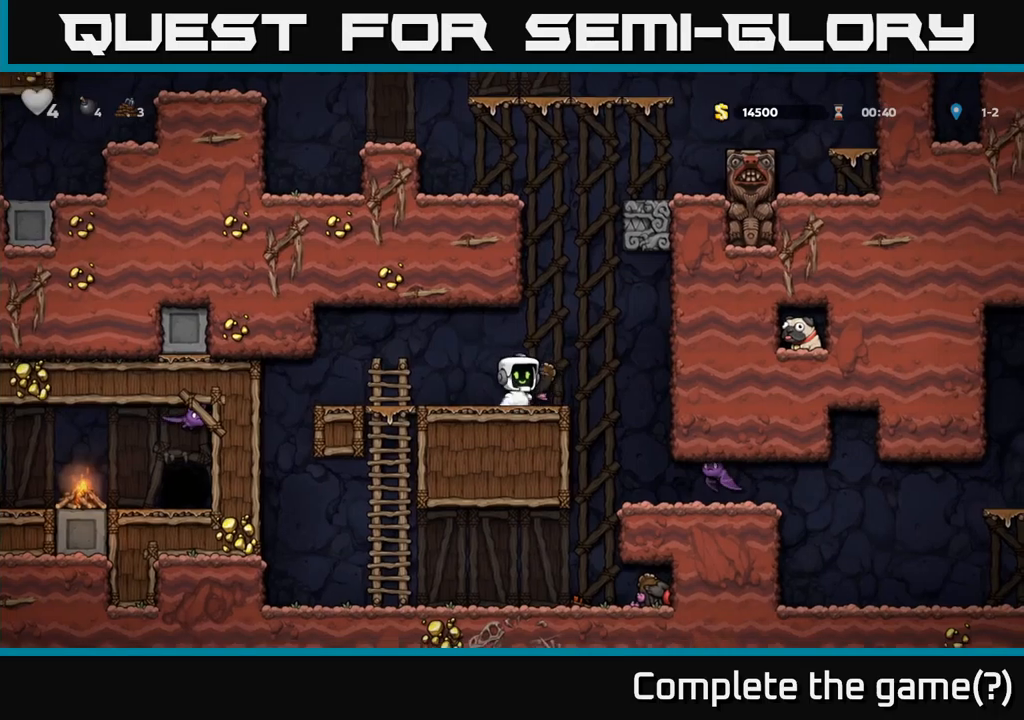
{"buttons": ["DPAD_RIGHT"], "left_stick": "center", "right_stick": "center", "events": [[266, "DPAD_RIGHT", "down"], [300, "A", "down"], [366, "A", "up"]]}
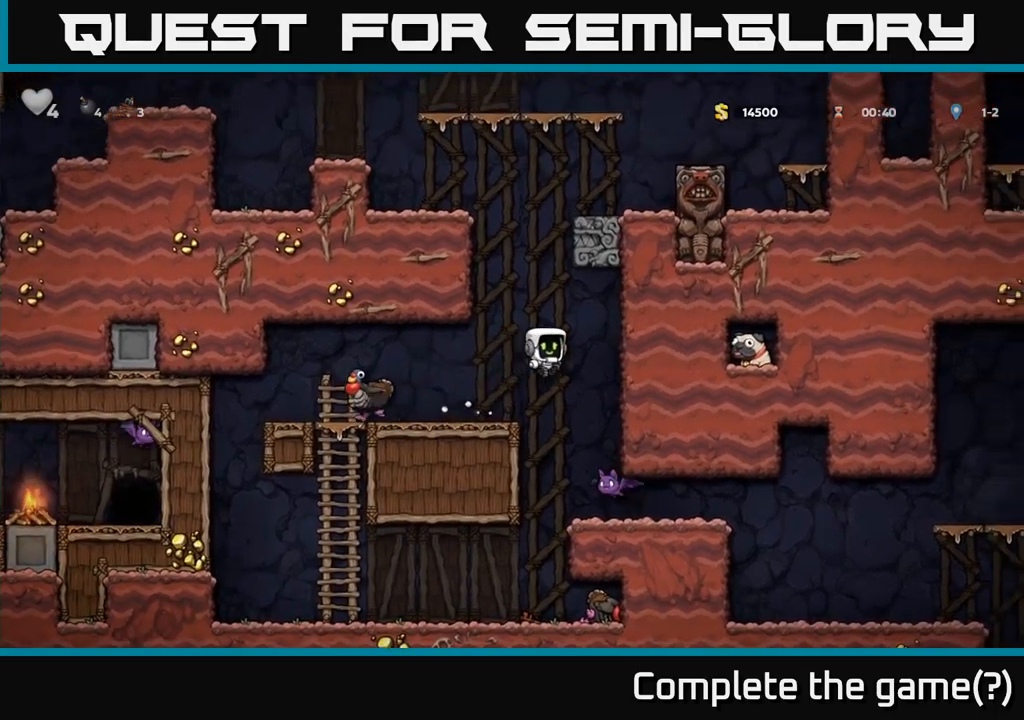
{"buttons": ["DPAD_LEFT"], "left_stick": "center", "right_stick": "center", "events": [[33, "DPAD_RIGHT", "up"], [250, "A", "down"], [316, "DPAD_LEFT", "down"], [433, "A", "up"]]}
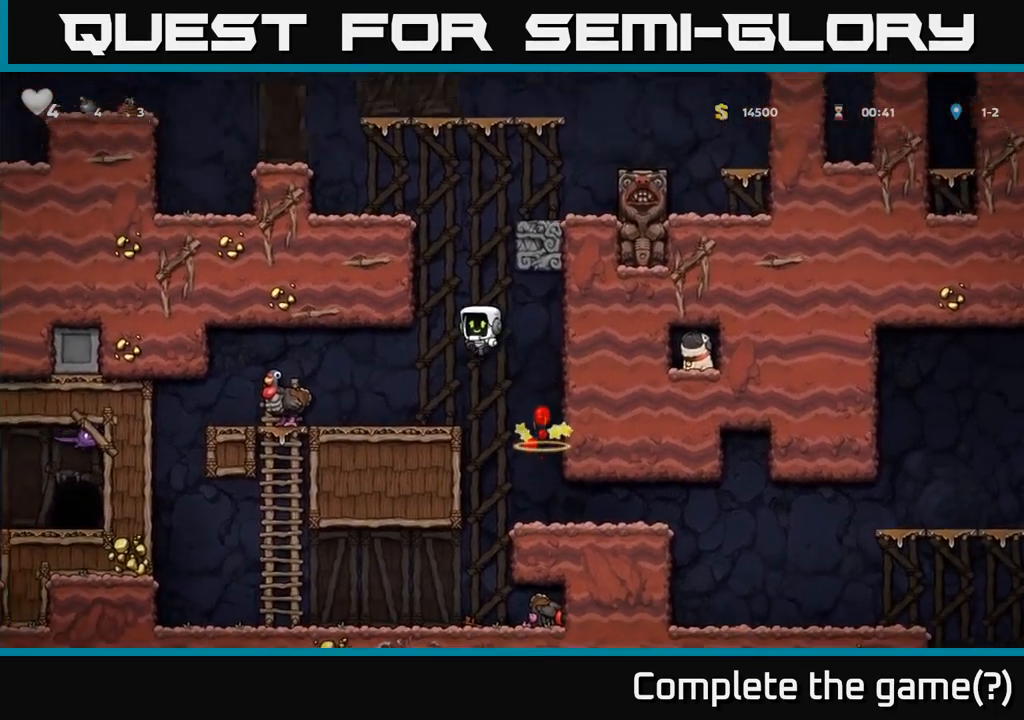
{"buttons": ["DPAD_LEFT"], "left_stick": "center", "right_stick": "center", "events": []}
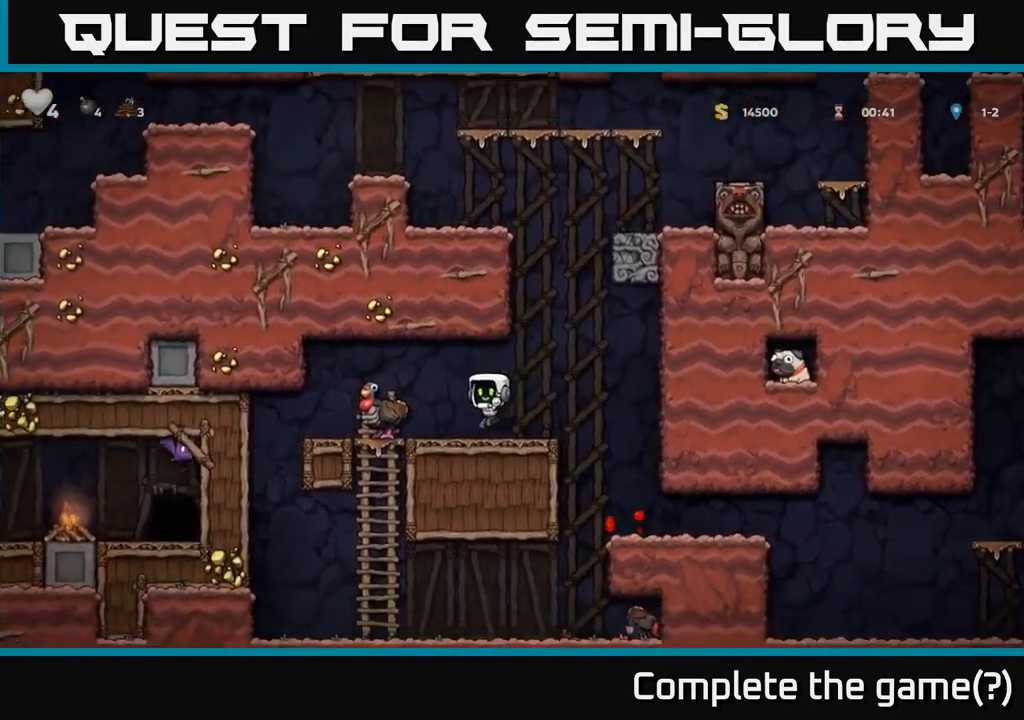
{"buttons": [], "left_stick": "center", "right_stick": "center", "events": [[83, "A", "down"], [150, "A", "up"], [183, "DPAD_LEFT", "up"], [300, "DPAD_RIGHT", "down"], [350, "DPAD_RIGHT", "up"]]}
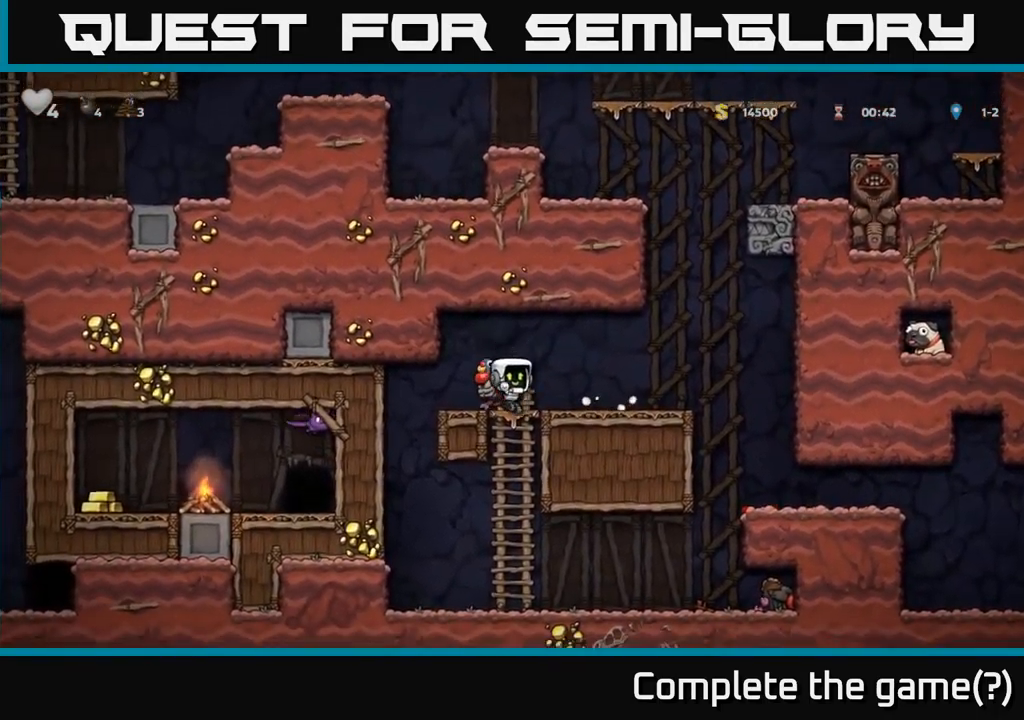
{"buttons": [], "left_stick": "center", "right_stick": "center", "events": [[333, "A", "down"], [433, "A", "up"]]}
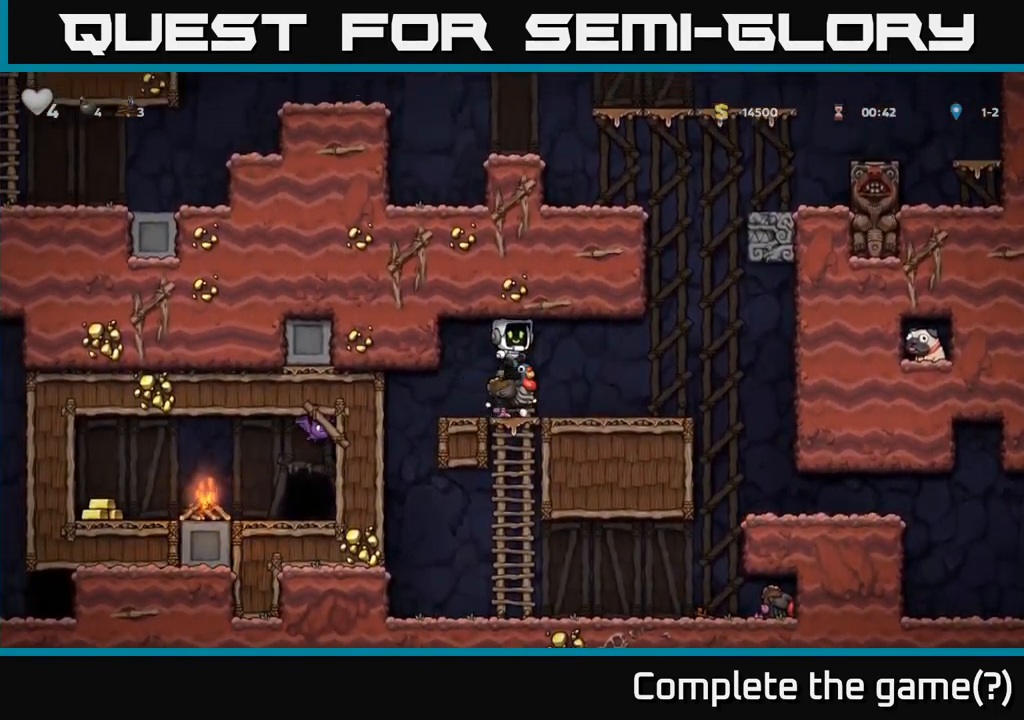
{"buttons": [], "left_stick": "center", "right_stick": "center", "events": [[83, "DPAD_RIGHT", "down"], [166, "DPAD_RIGHT", "up"]]}
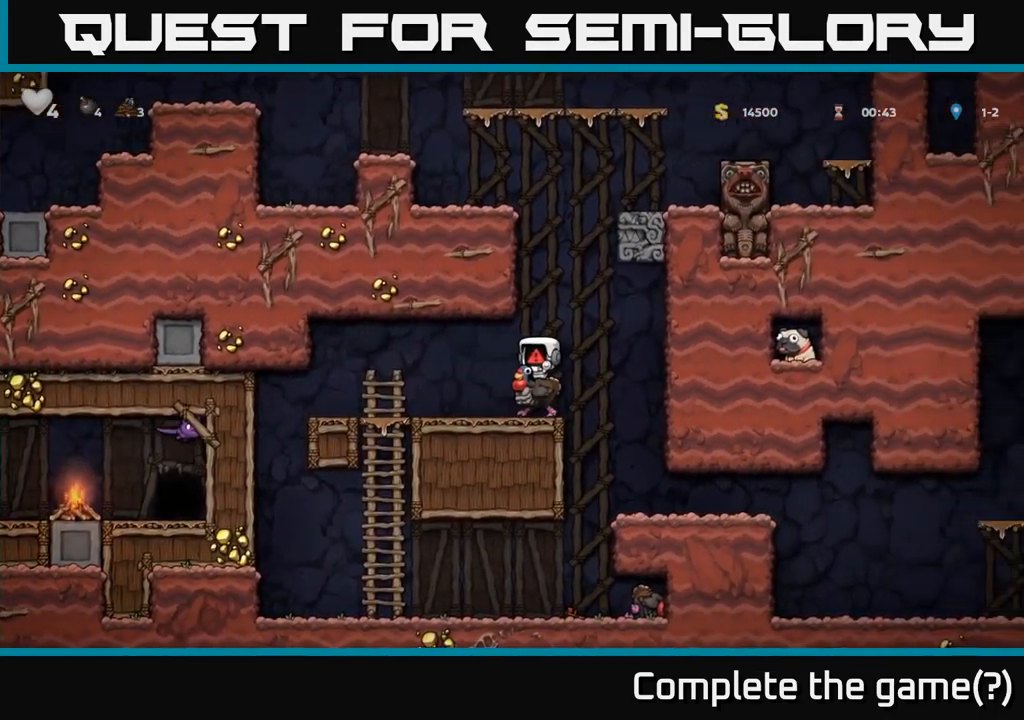
{"buttons": [], "left_stick": "center", "right_stick": "center", "events": []}
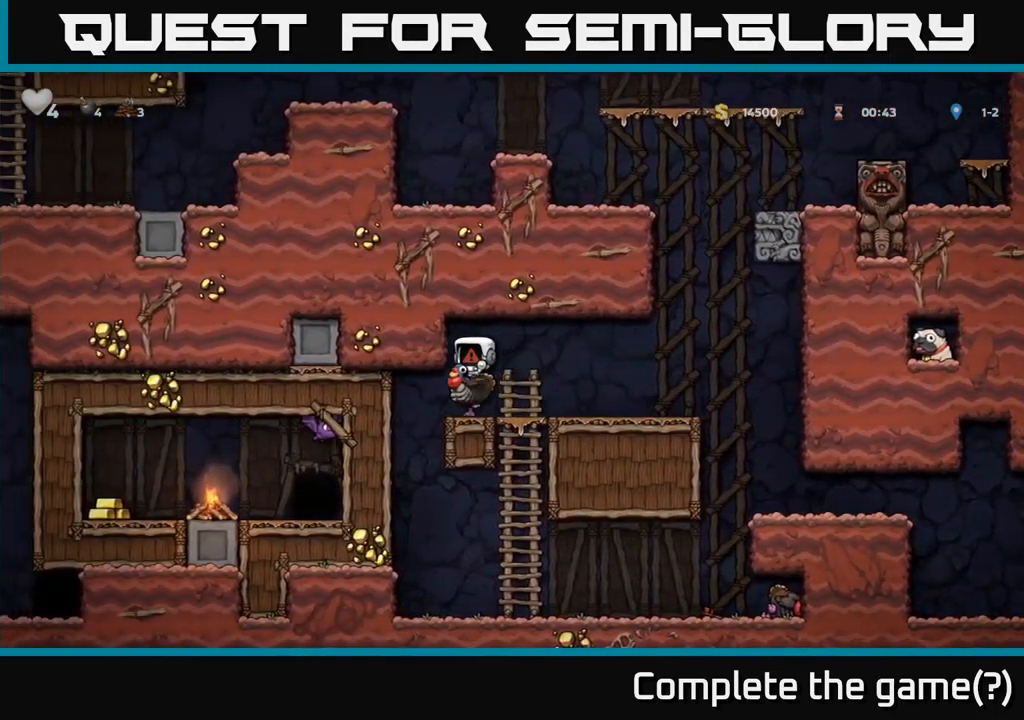
{"buttons": [], "left_stick": "center", "right_stick": "center", "events": []}
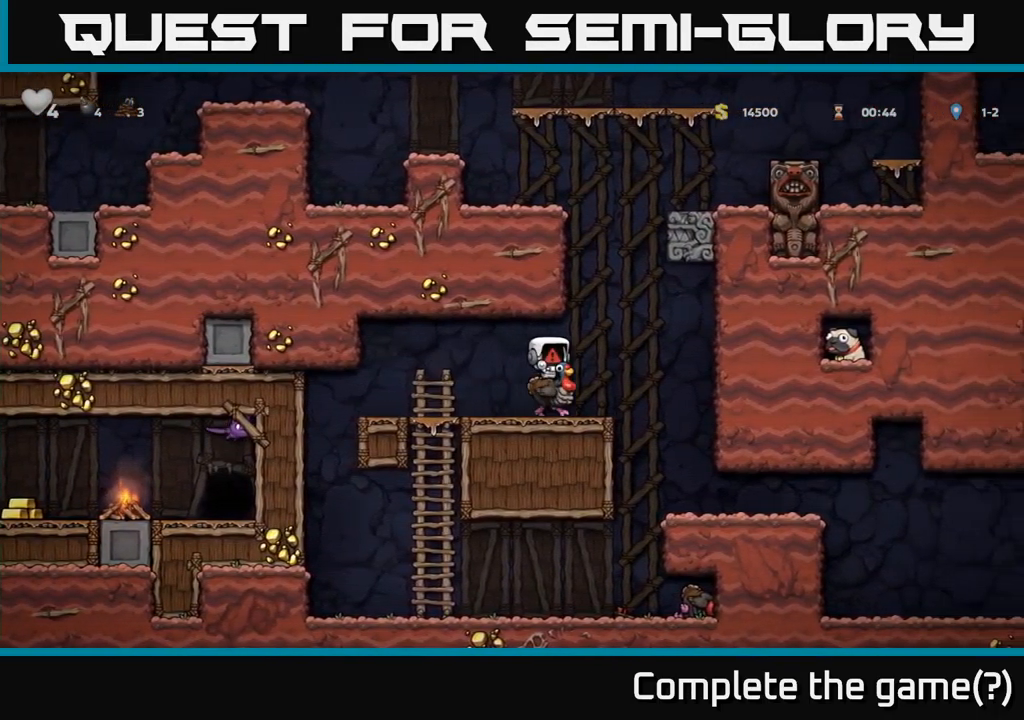
{"buttons": [], "left_stick": "center", "right_stick": "center", "events": []}
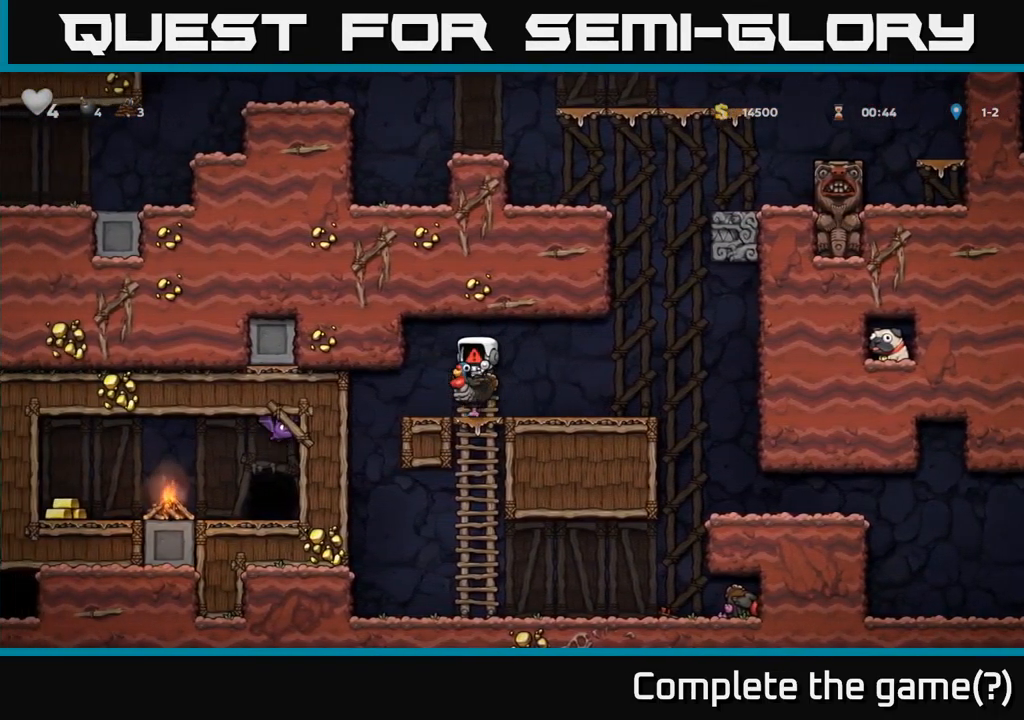
{"buttons": ["DPAD_RIGHT"], "left_stick": "center", "right_stick": "center", "events": [[400, "DPAD_RIGHT", "down"]]}
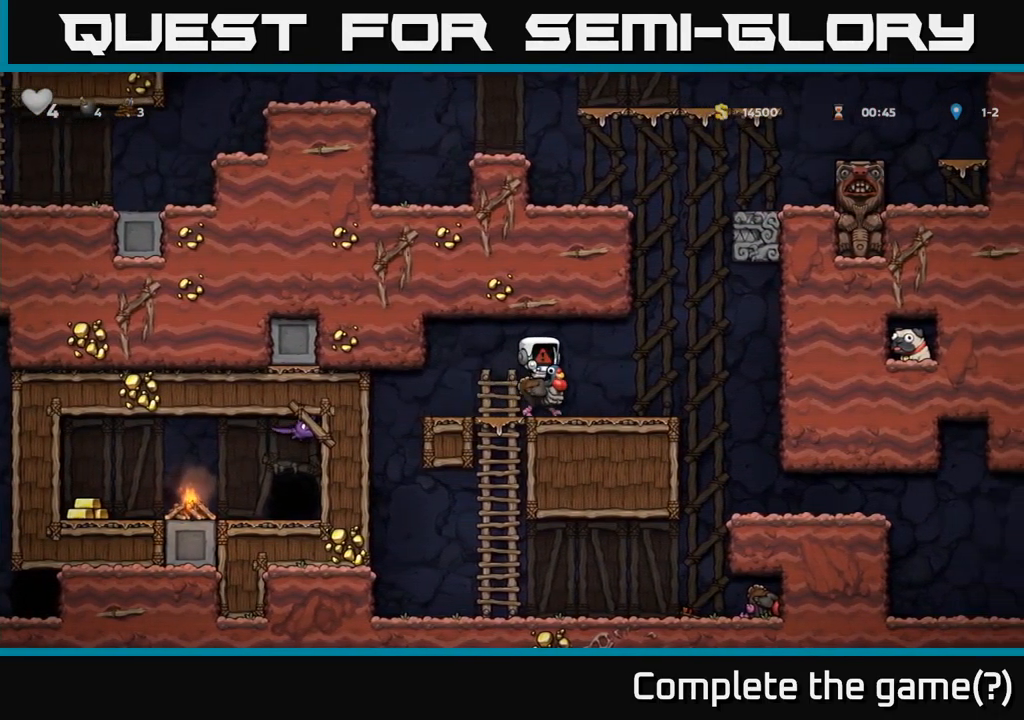
{"buttons": ["DPAD_RIGHT"], "left_stick": "center", "right_stick": "center", "events": []}
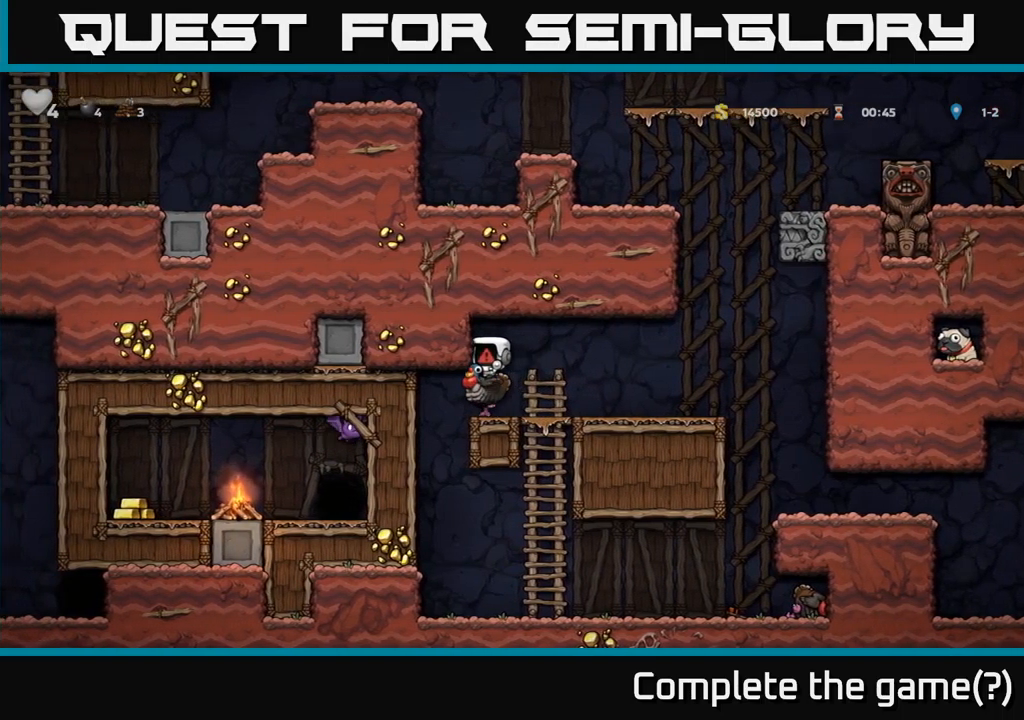
{"buttons": ["DPAD_RIGHT"], "left_stick": "center", "right_stick": "center", "events": []}
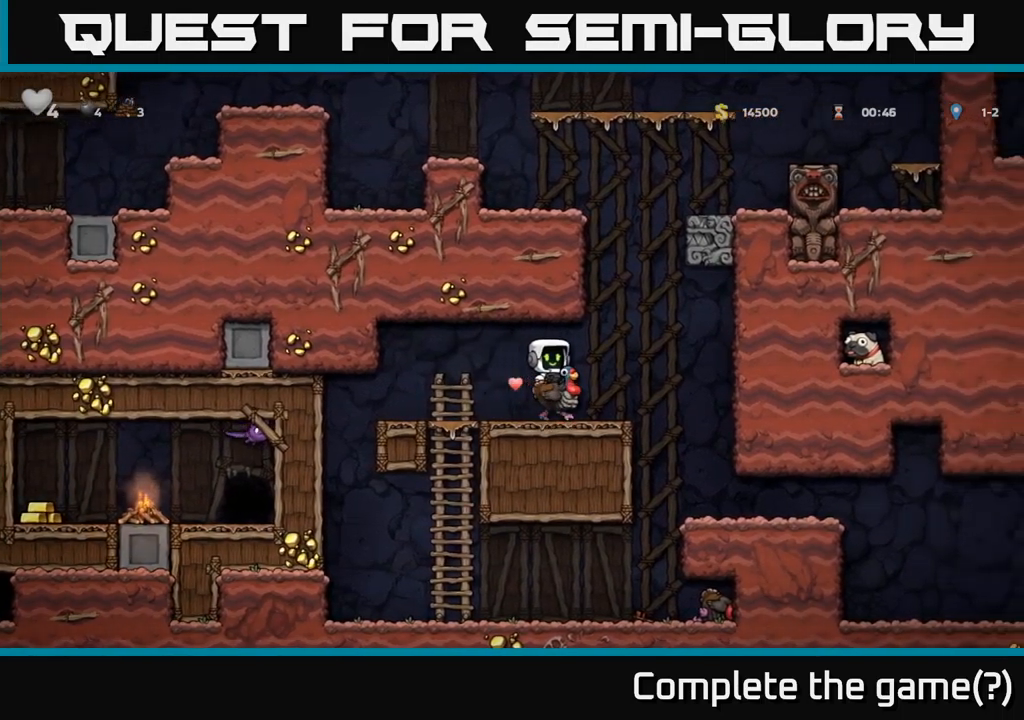
{"buttons": ["DPAD_LEFT"], "left_stick": "center", "right_stick": "center", "events": [[333, "DPAD_RIGHT", "up"], [383, "DPAD_LEFT", "down"]]}
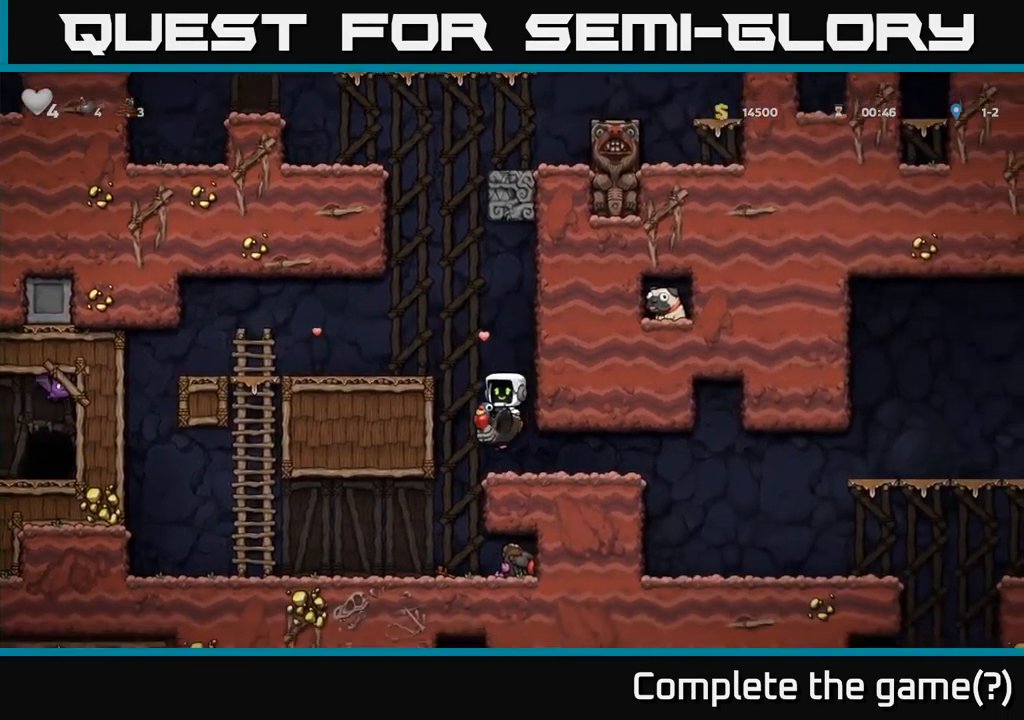
{"buttons": ["DPAD_LEFT"], "left_stick": "center", "right_stick": "center", "events": [[133, "DPAD_LEFT", "up"], [500, "DPAD_LEFT", "down"]]}